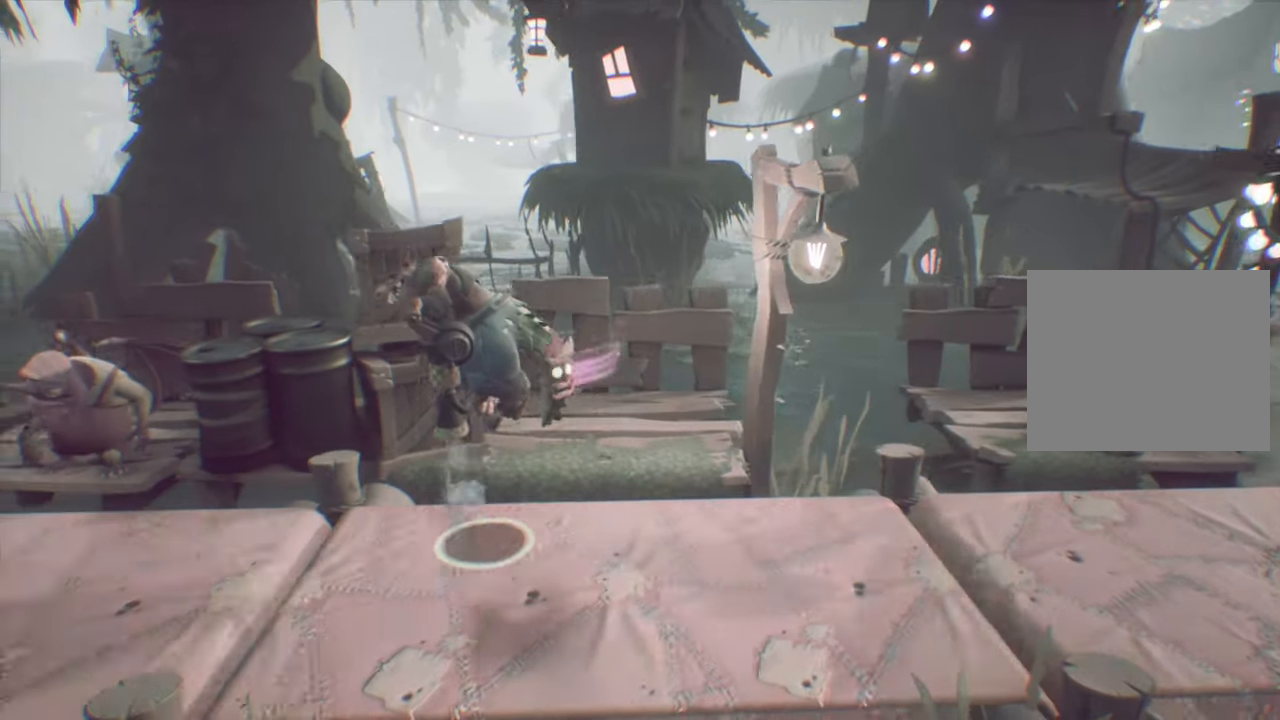
Gameplay with a controller (PlayStation layout); each line is a JSON object with the inputs held at the frame after it. "events" lists button and stick changes between this image and that frame as [ms after this image, input, new state], when the widget could be followed in between. Not read: L3 R3 left_stick right_stick.
{"buttons": ["DPAD_LEFT"], "events": [[400, "CROSS", "up"]]}
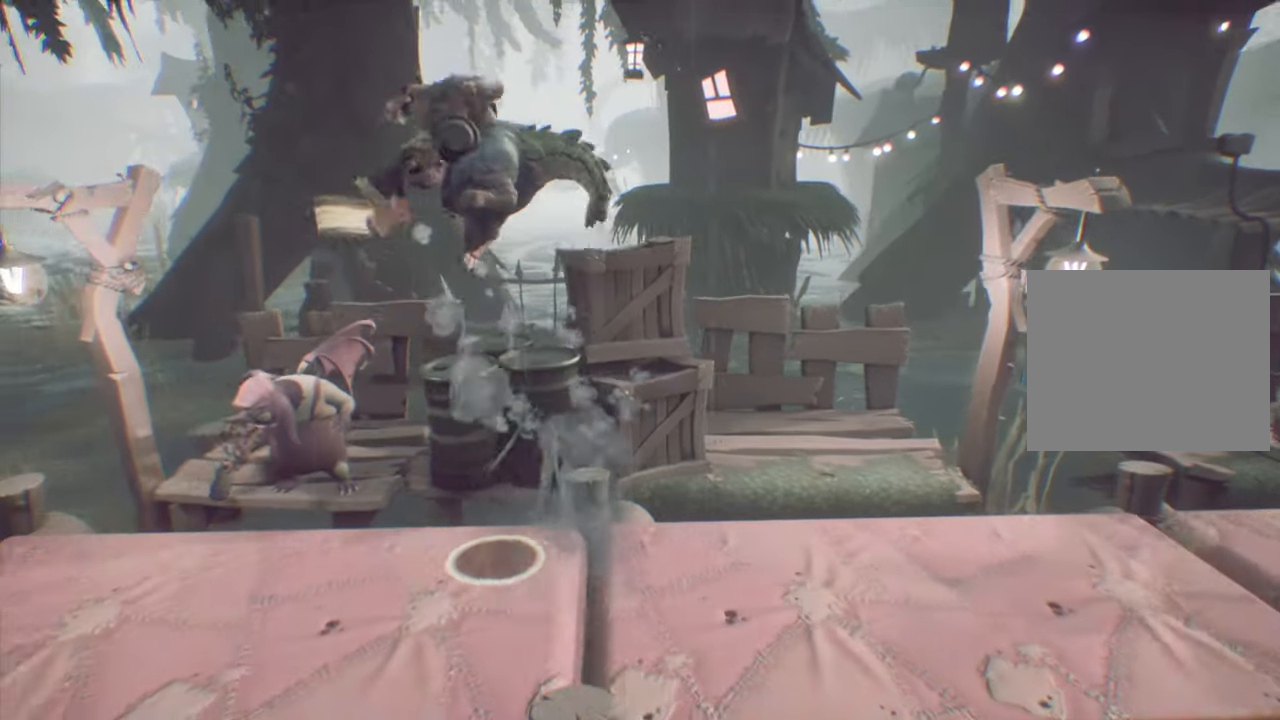
{"buttons": ["DPAD_DOWN"], "events": [[16, "DPAD_UP", "down"], [166, "DPAD_UP", "up"], [166, "SQUARE", "down"], [216, "DPAD_LEFT", "up"], [316, "SQUARE", "up"], [450, "DPAD_DOWN", "down"]]}
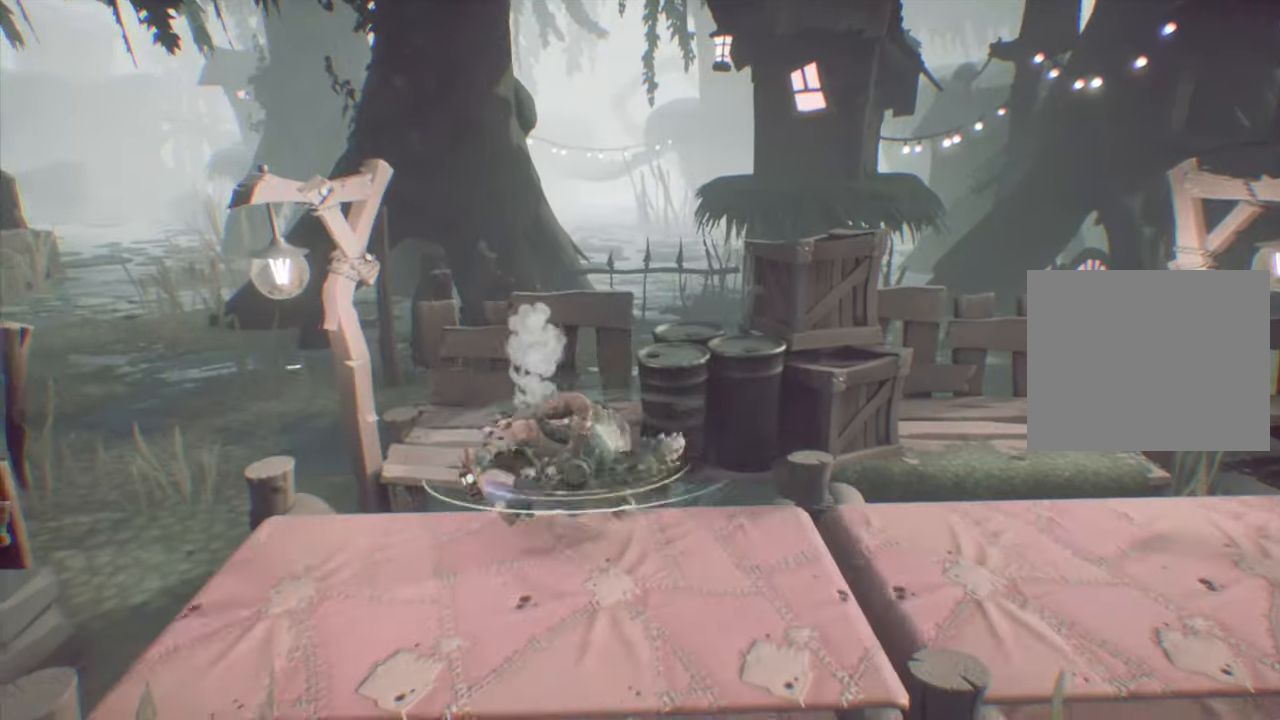
{"buttons": ["DPAD_LEFT"], "events": [[83, "DPAD_LEFT", "down"], [133, "DPAD_DOWN", "up"]]}
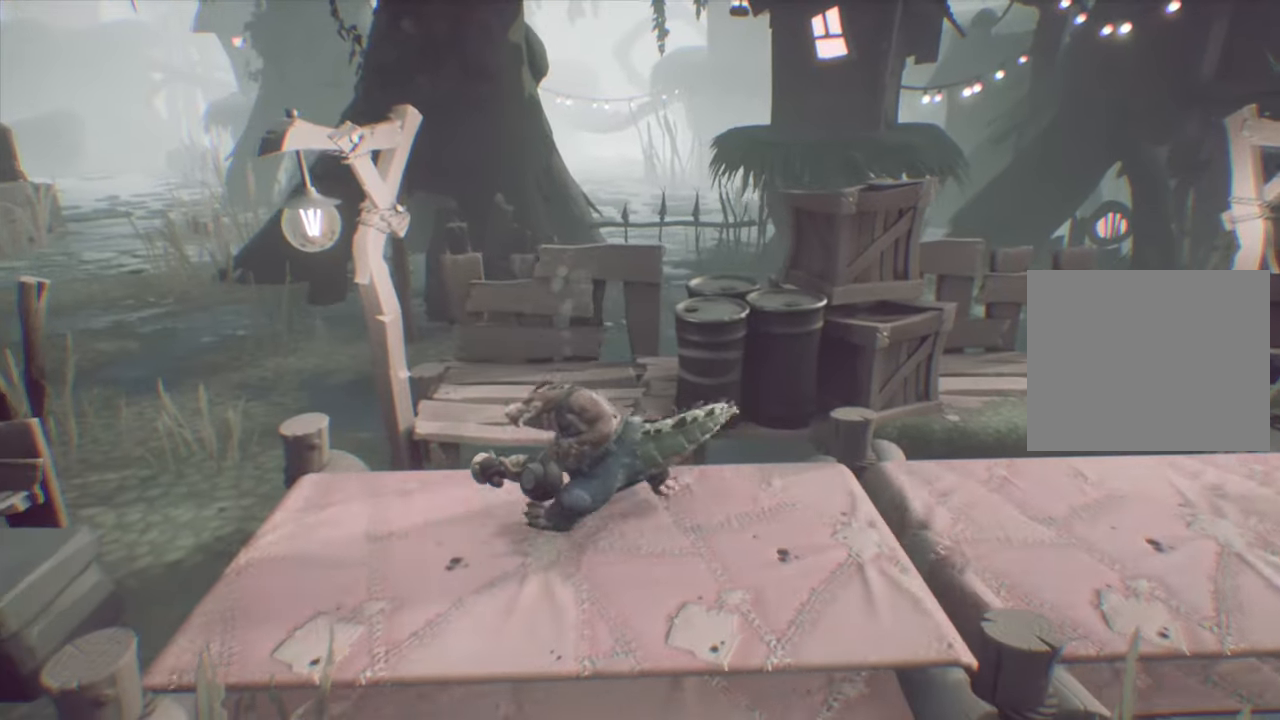
{"buttons": ["CROSS", "DPAD_LEFT"], "events": [[50, "CROSS", "down"]]}
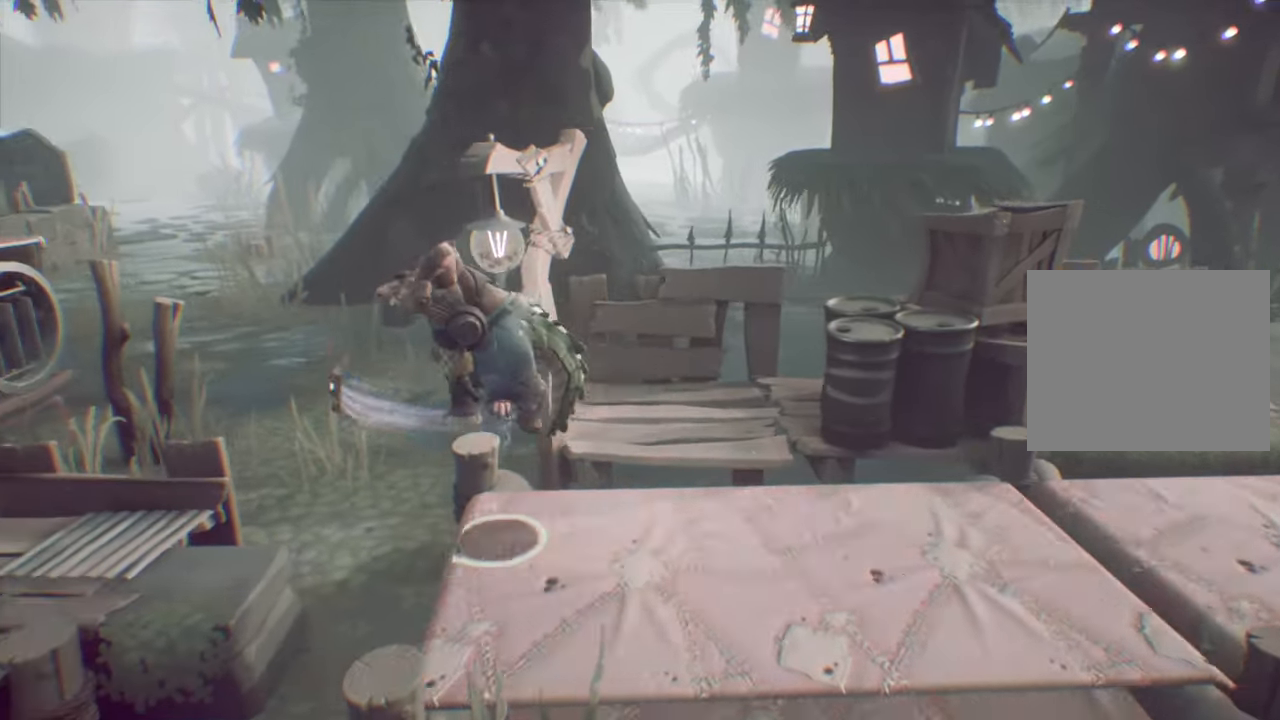
{"buttons": ["CROSS", "DPAD_LEFT"], "events": [[233, "L2", "down"], [366, "L2", "up"]]}
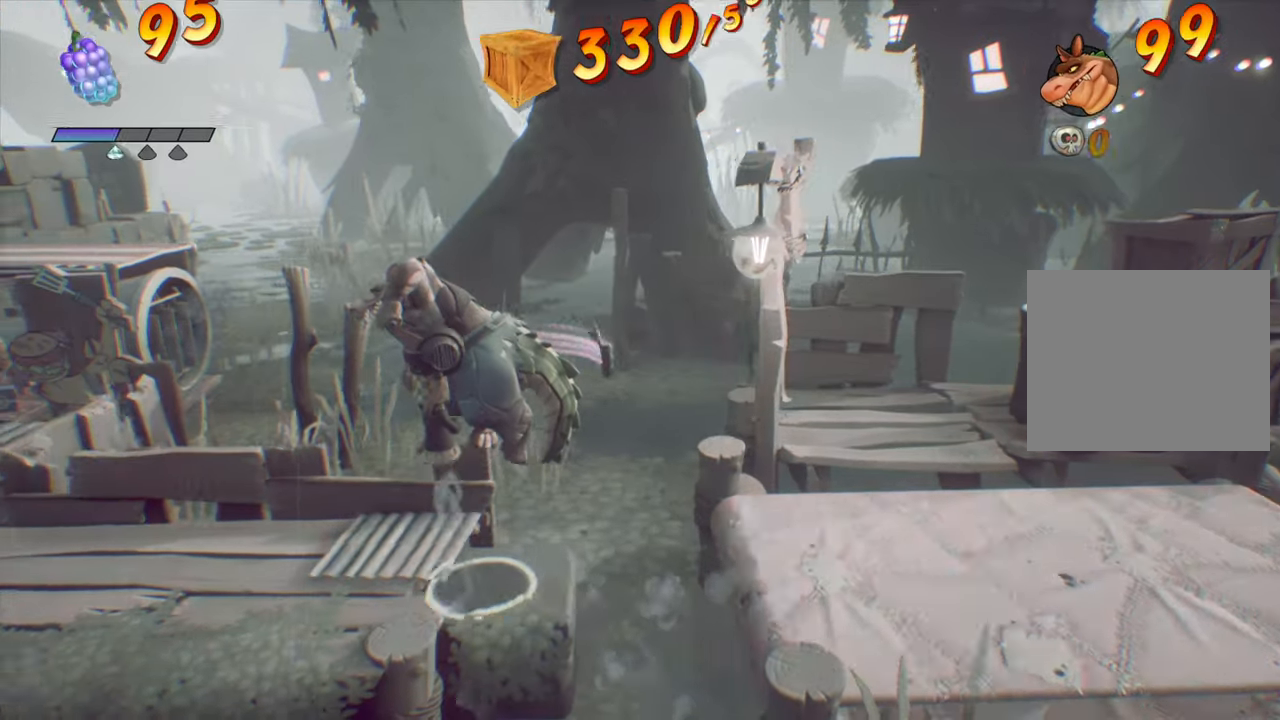
{"buttons": ["DPAD_LEFT"], "events": [[350, "CROSS", "up"]]}
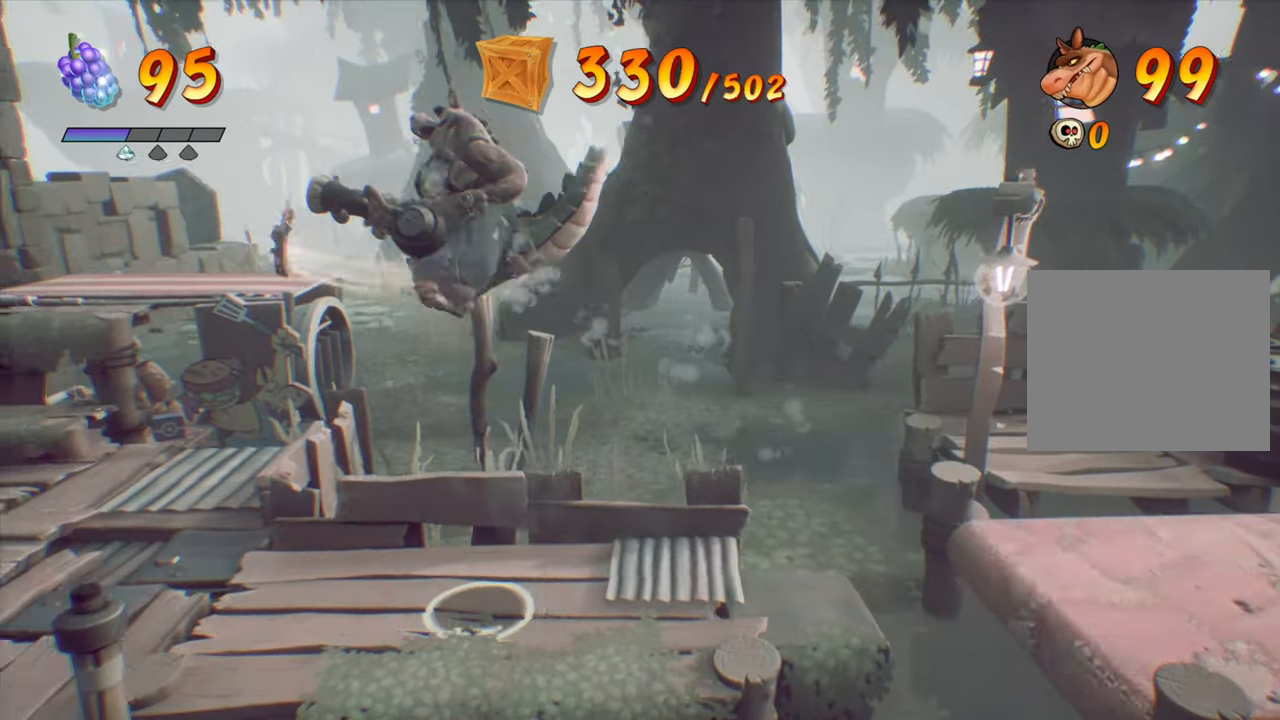
{"buttons": ["DPAD_UP", "DPAD_LEFT"], "events": [[400, "DPAD_UP", "down"]]}
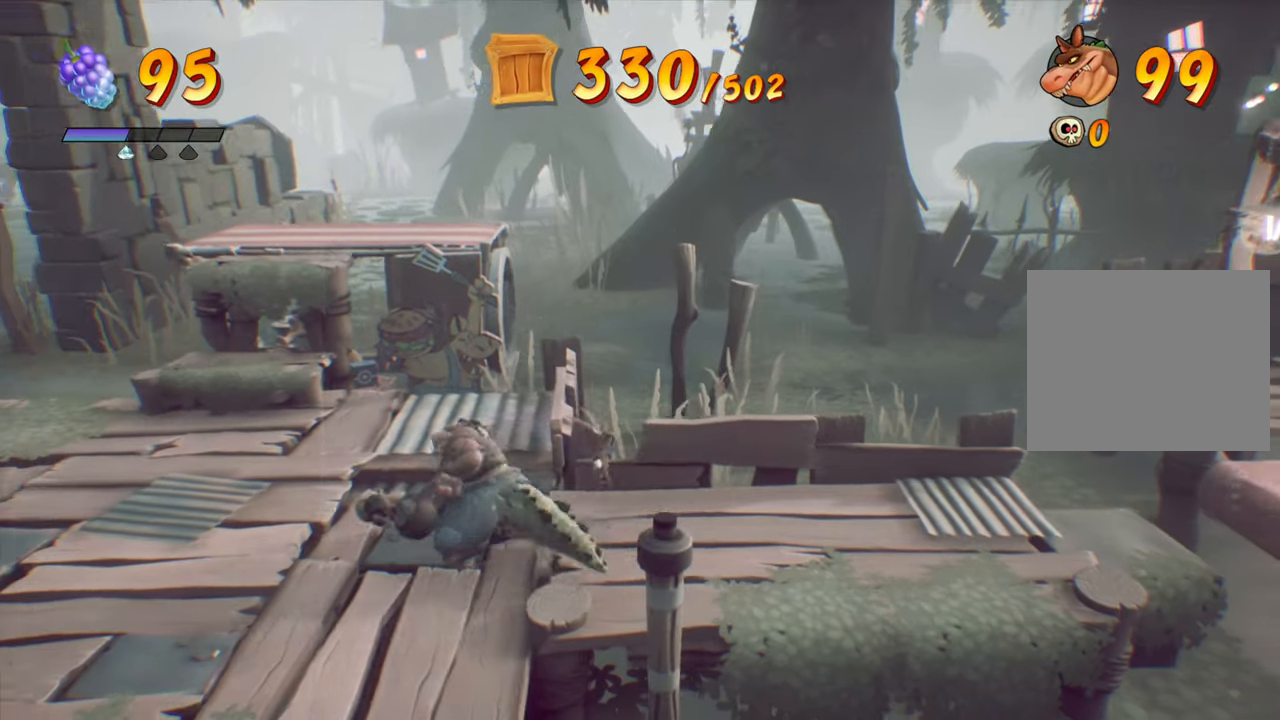
{"buttons": ["DPAD_UP", "DPAD_LEFT"], "events": []}
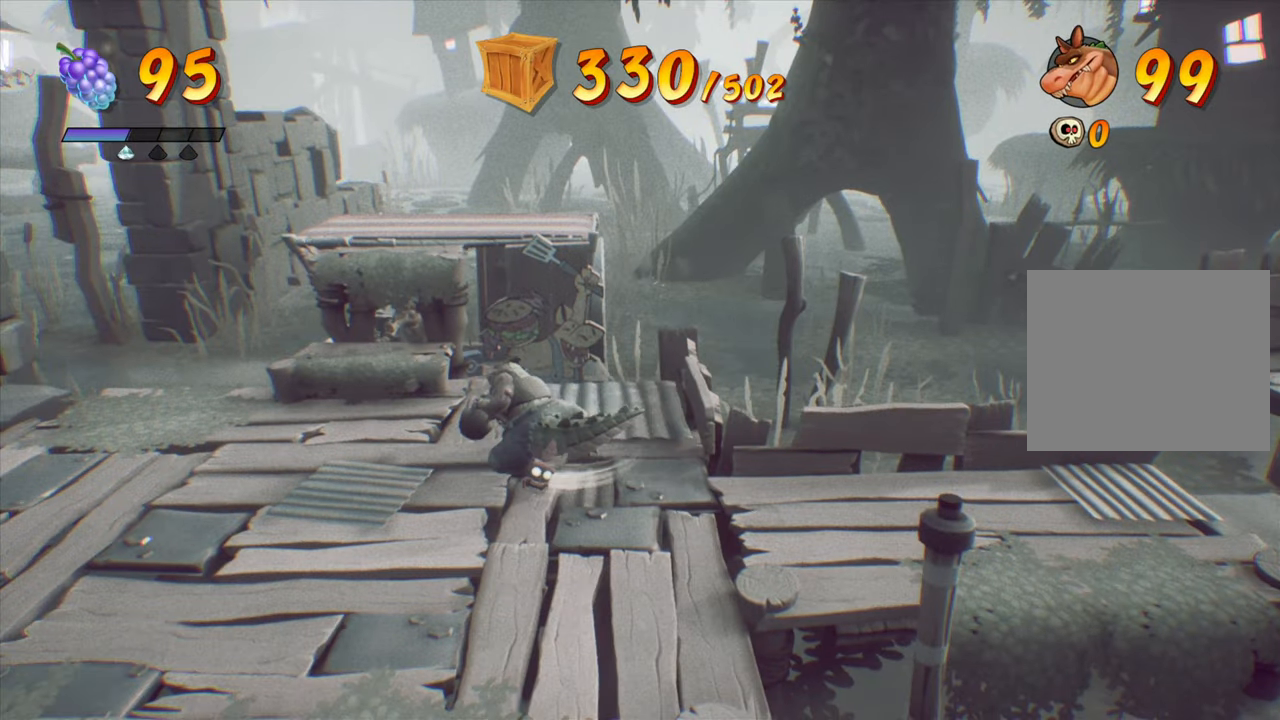
{"buttons": [], "events": [[83, "DPAD_UP", "up"], [133, "DPAD_LEFT", "up"]]}
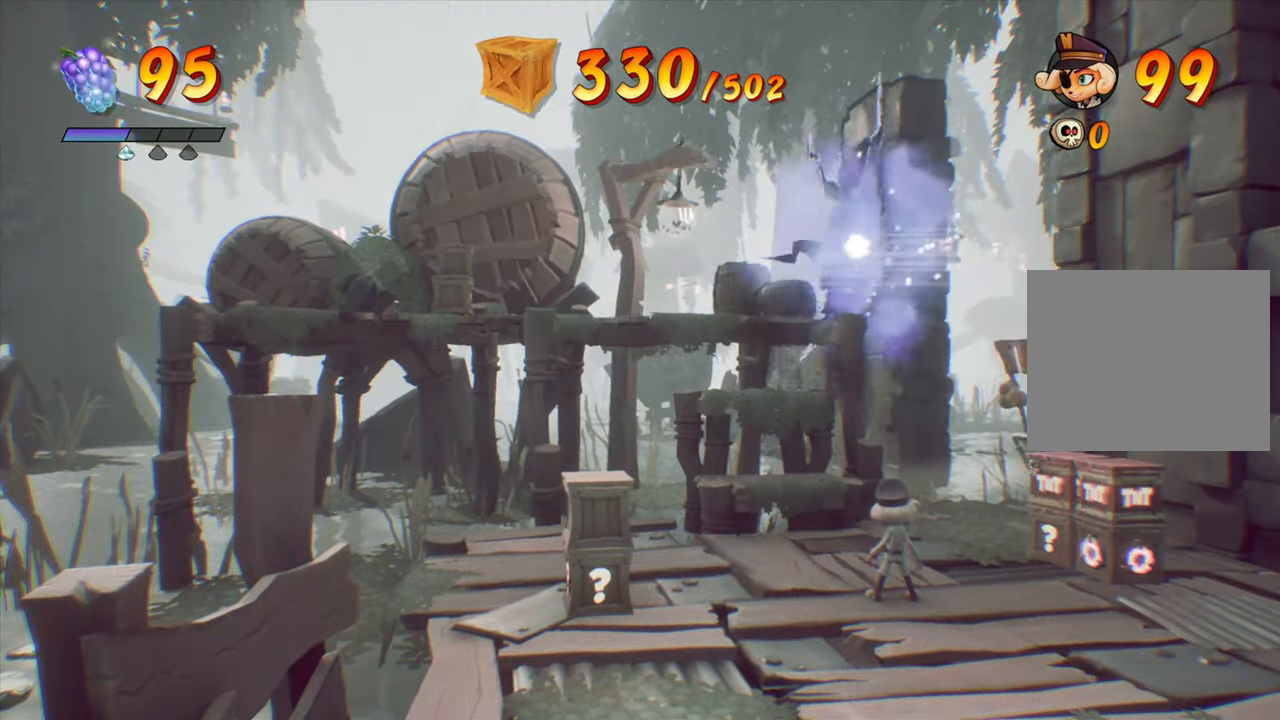
{"buttons": [], "events": []}
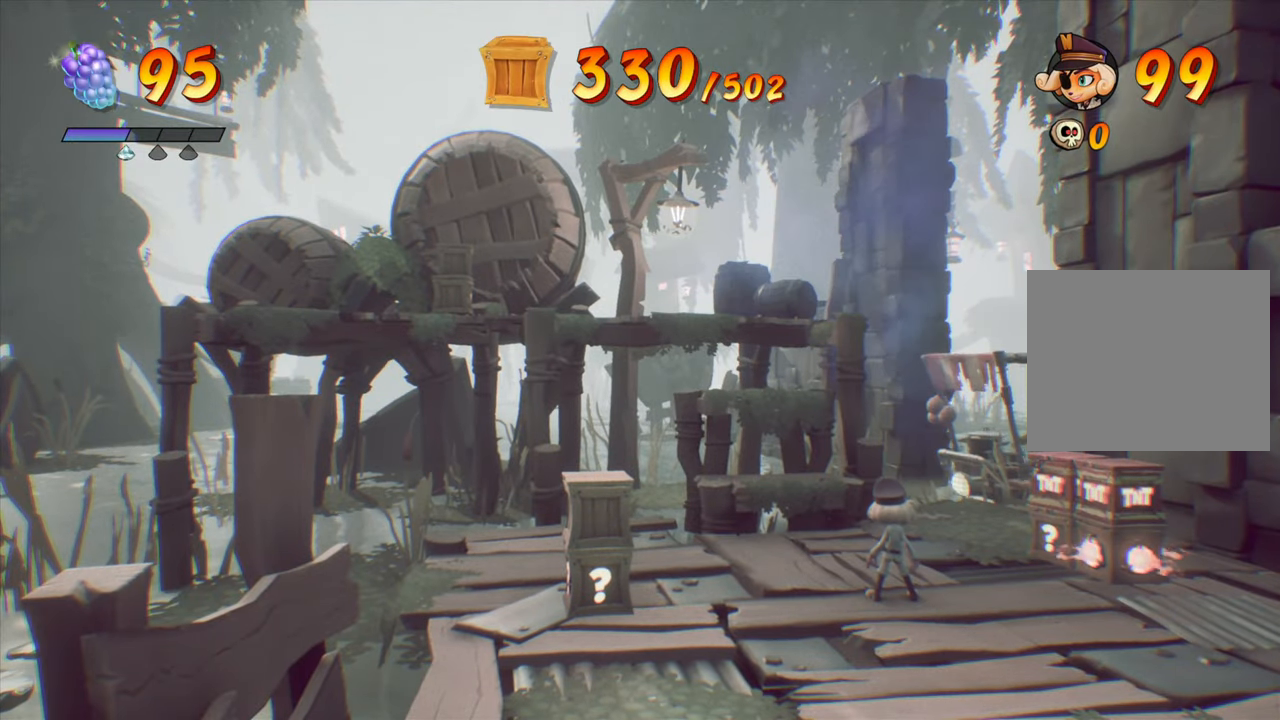
{"buttons": [], "events": []}
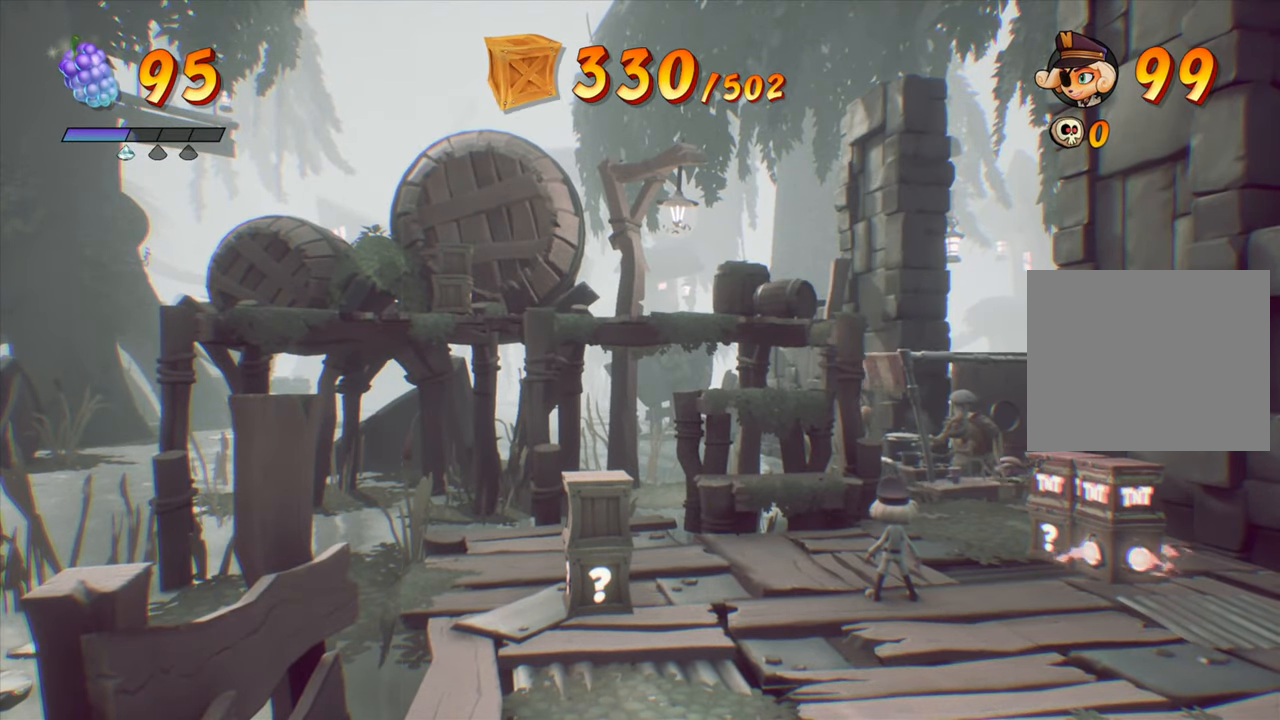
{"buttons": [], "events": []}
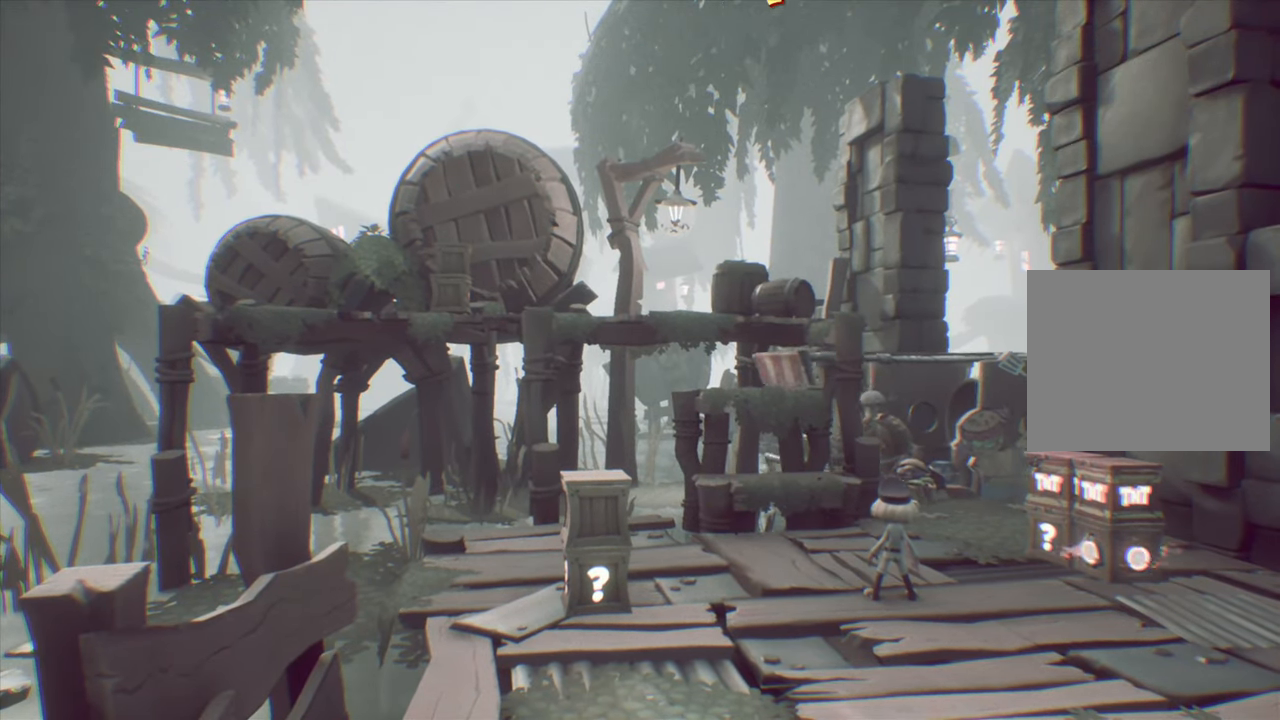
{"buttons": [], "events": []}
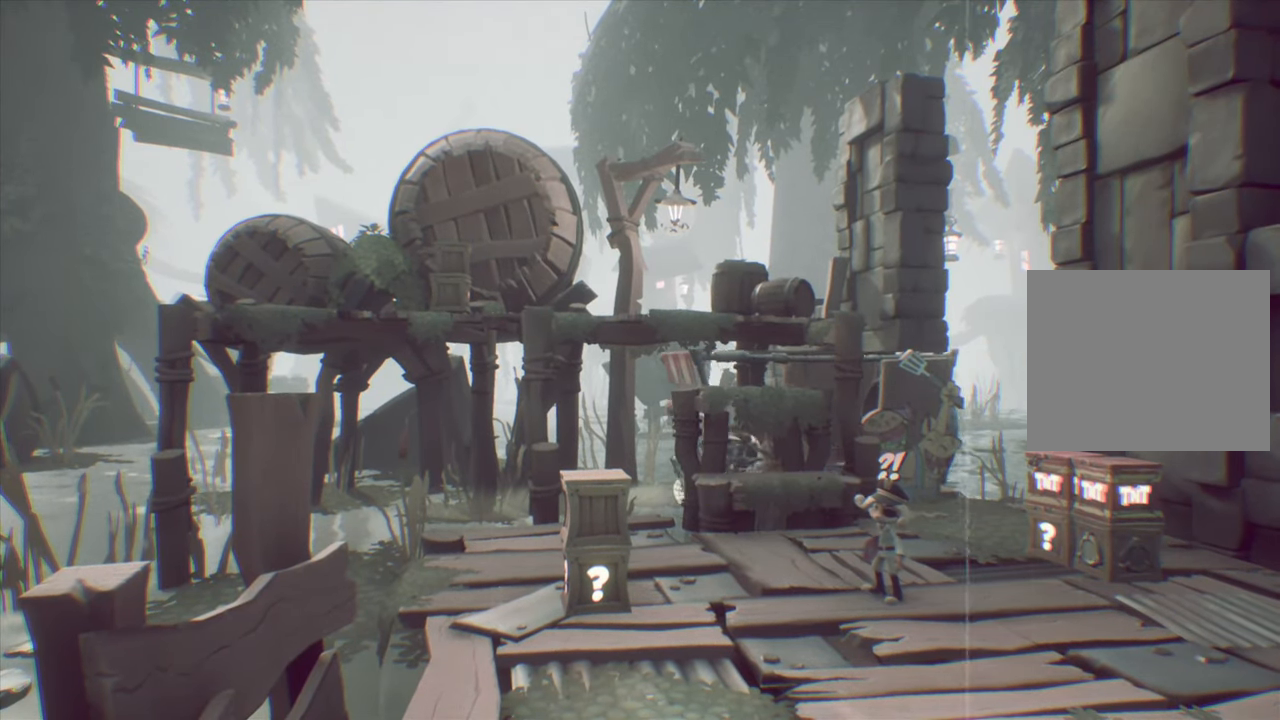
{"buttons": [], "events": []}
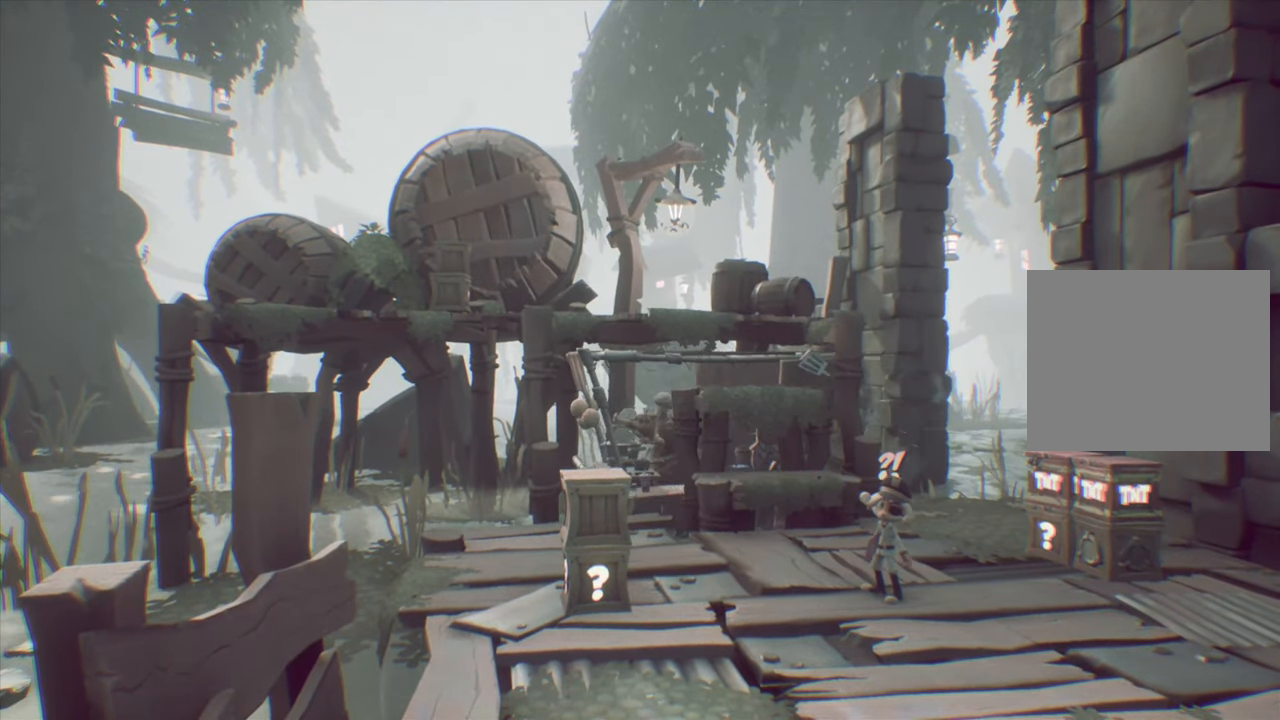
{"buttons": [], "events": []}
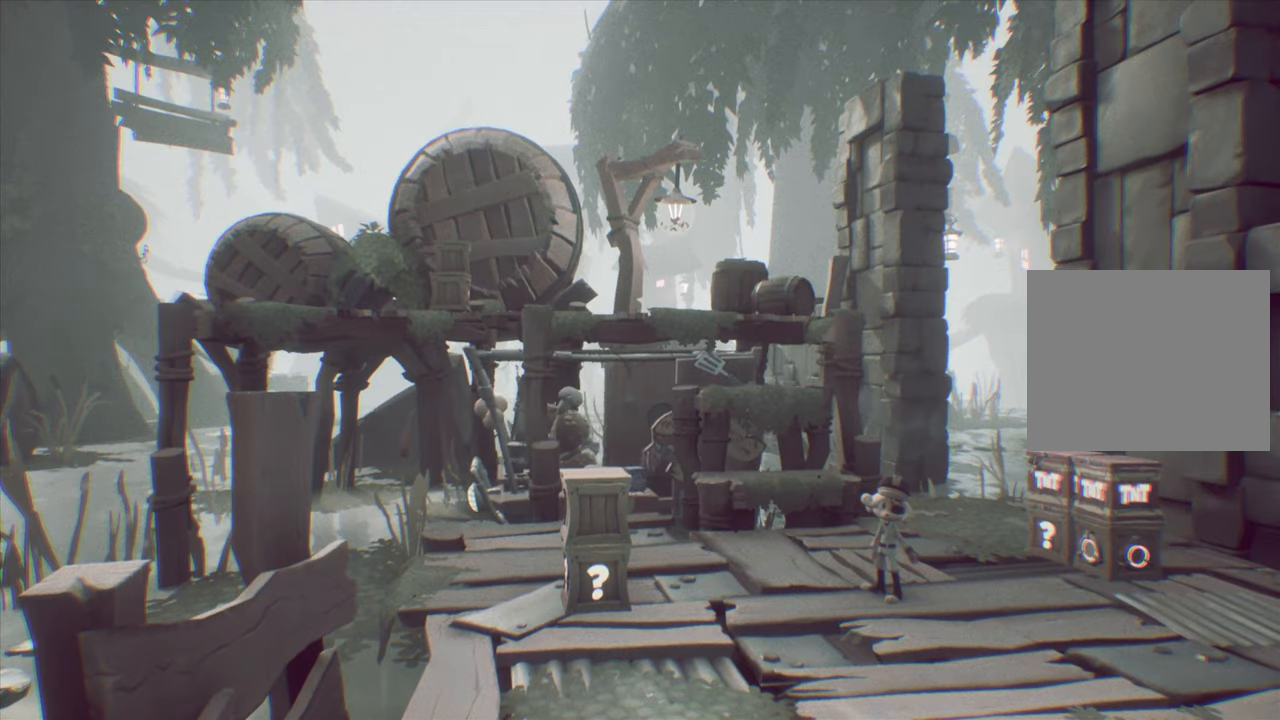
{"buttons": [], "events": []}
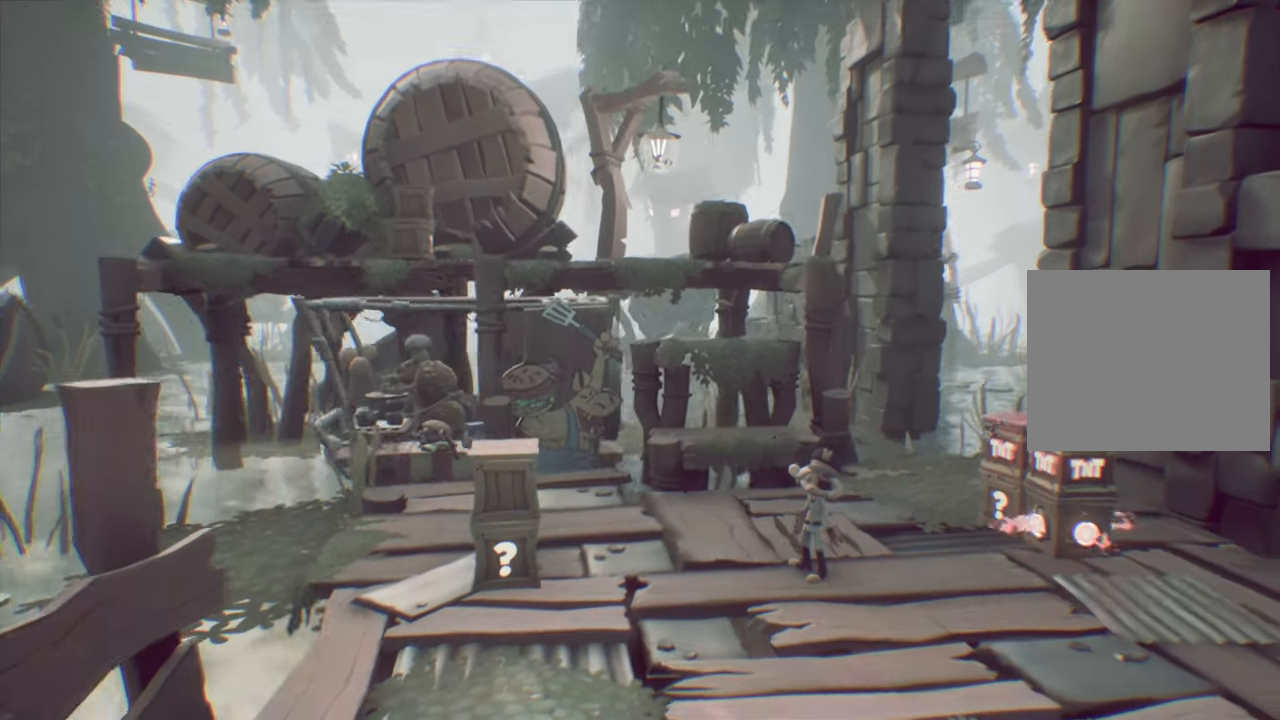
{"buttons": [], "events": []}
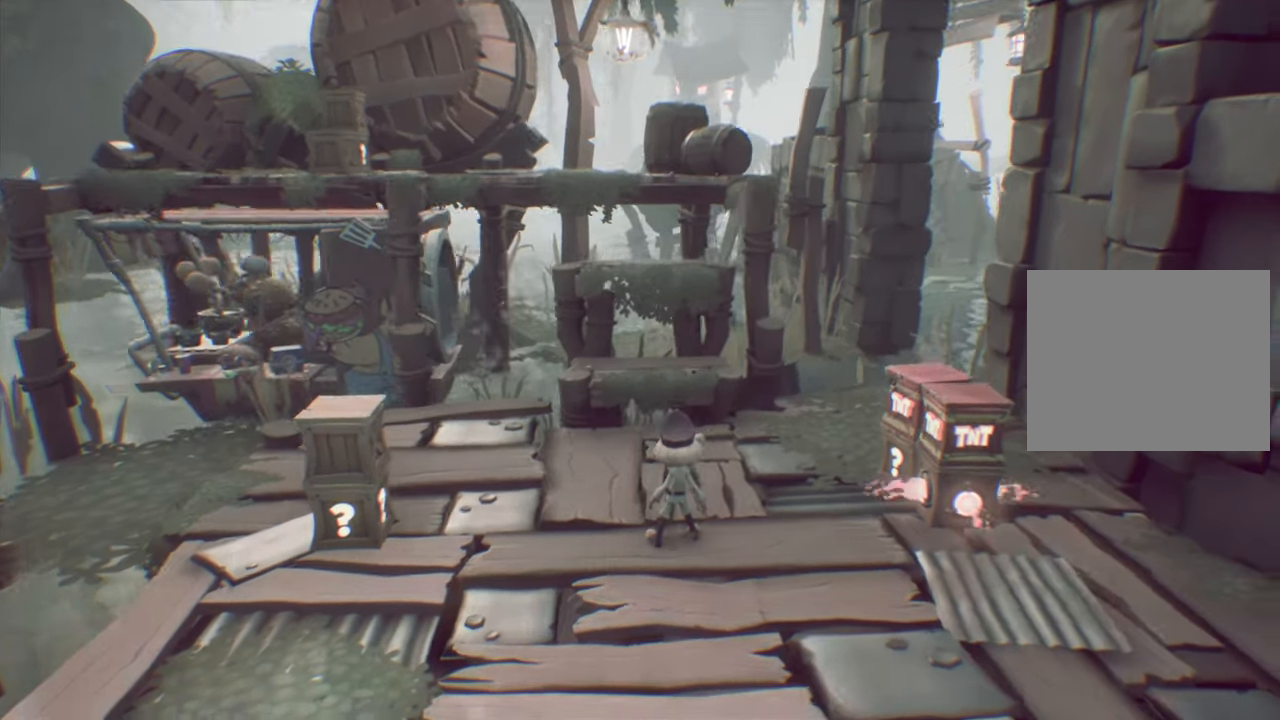
{"buttons": ["DPAD_RIGHT"], "events": [[167, "DPAD_DOWN", "down"], [317, "DPAD_RIGHT", "down"], [451, "DPAD_DOWN", "up"]]}
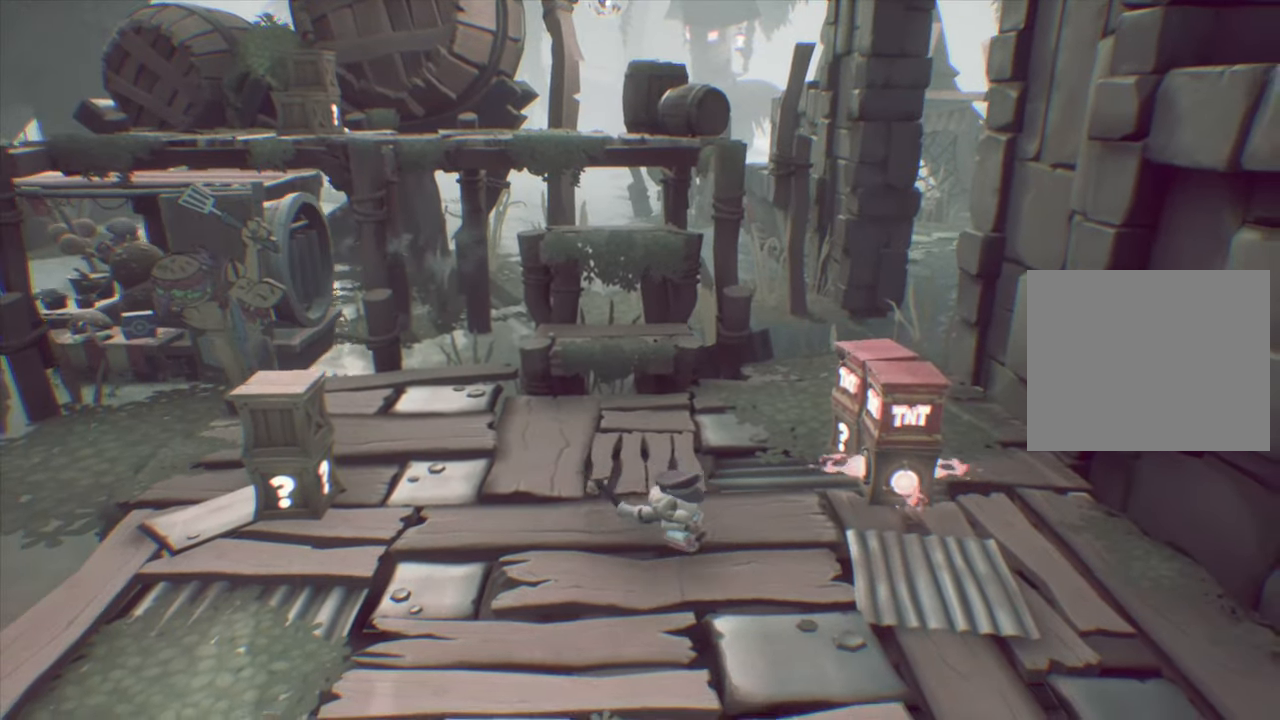
{"buttons": ["DPAD_RIGHT"], "events": [[17, "DPAD_DOWN", "down"], [167, "DPAD_RIGHT", "up"], [467, "DPAD_RIGHT", "down"], [484, "DPAD_DOWN", "up"]]}
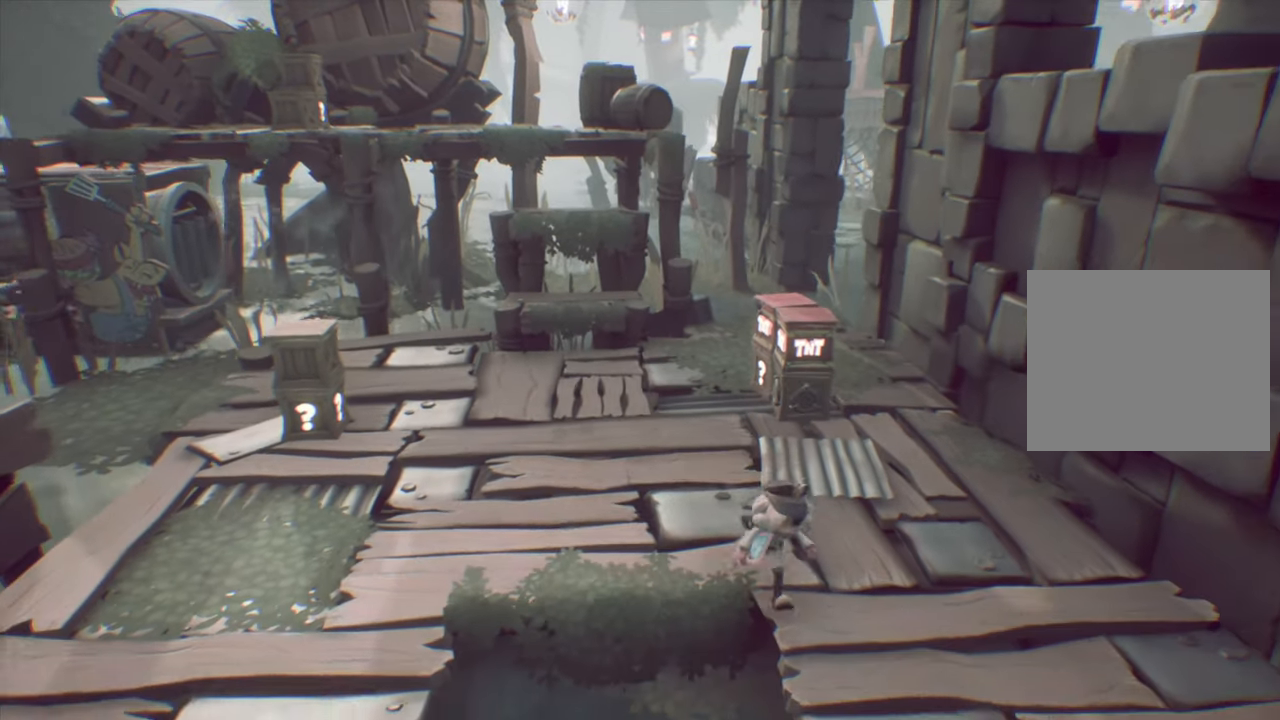
{"buttons": ["DPAD_DOWN"], "events": [[34, "DPAD_RIGHT", "up"], [401, "DPAD_DOWN", "down"]]}
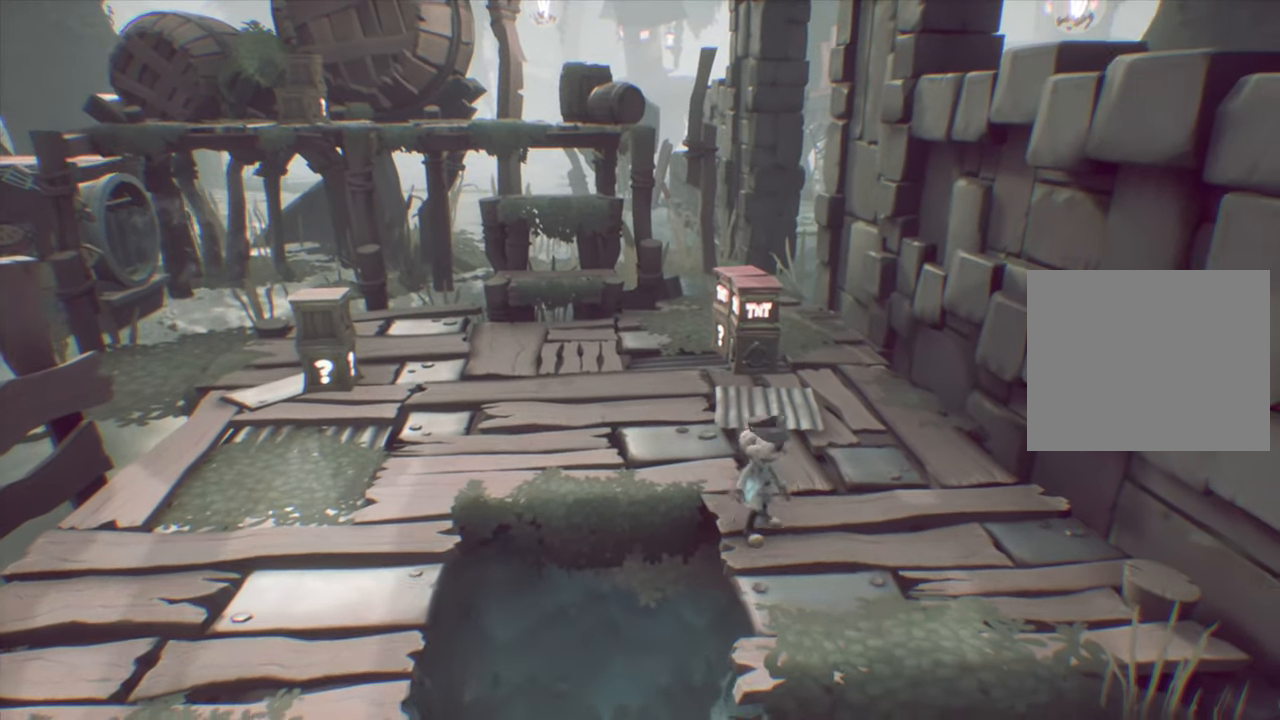
{"buttons": [], "events": [[17, "DPAD_DOWN", "up"], [117, "DPAD_DOWN", "down"], [217, "DPAD_DOWN", "up"], [384, "DPAD_DOWN", "down"], [467, "DPAD_DOWN", "up"]]}
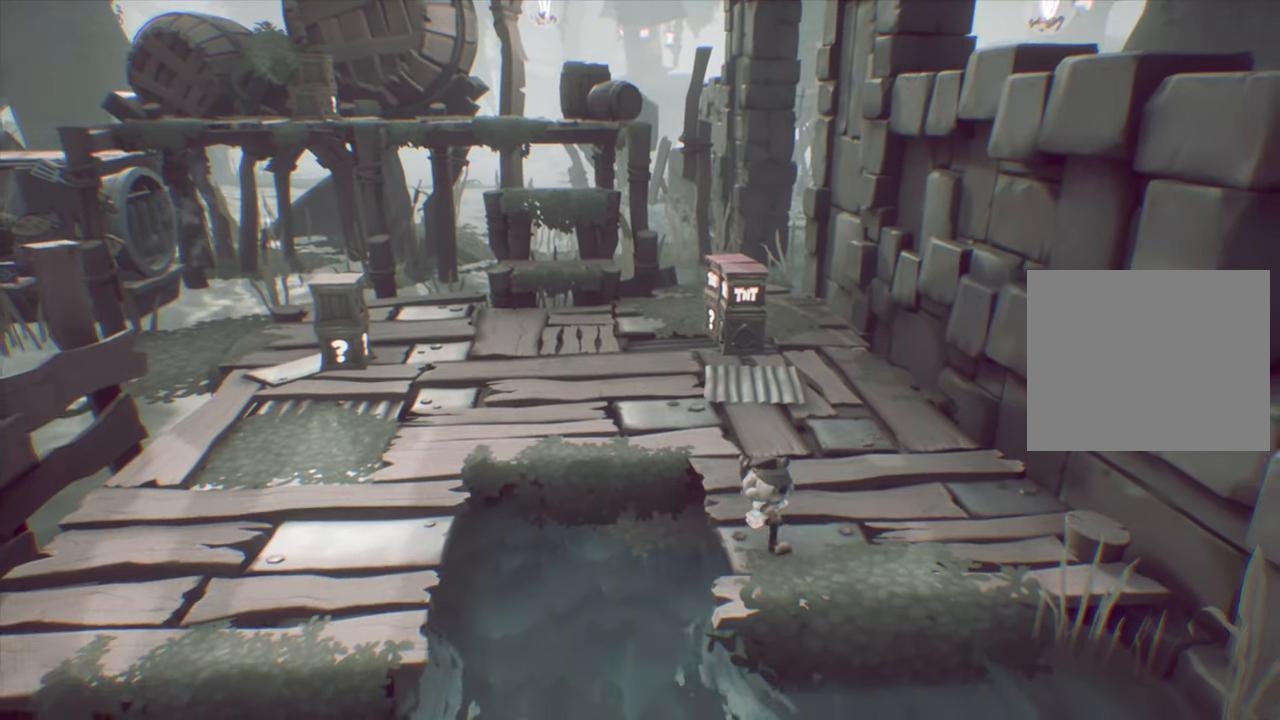
{"buttons": ["DPAD_DOWN"], "events": [[234, "DPAD_DOWN", "down"], [267, "DPAD_DOWN", "up"], [451, "DPAD_DOWN", "down"]]}
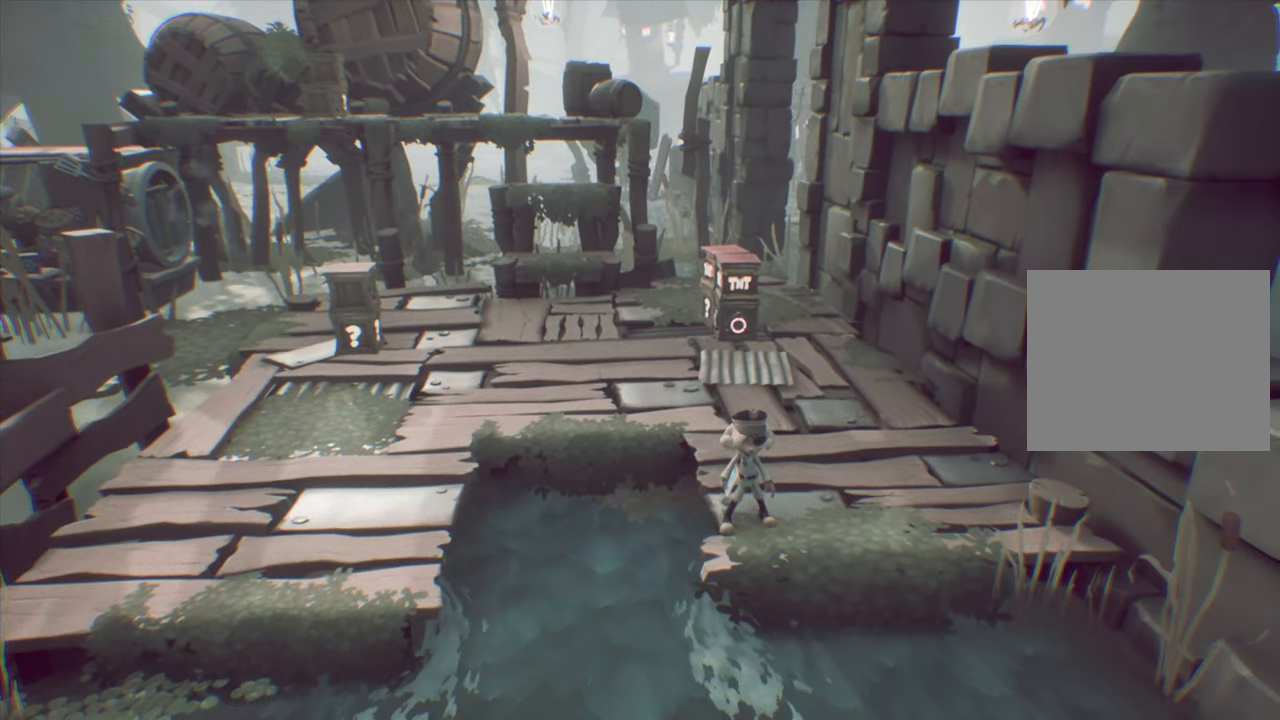
{"buttons": [], "events": [[17, "DPAD_DOWN", "up"]]}
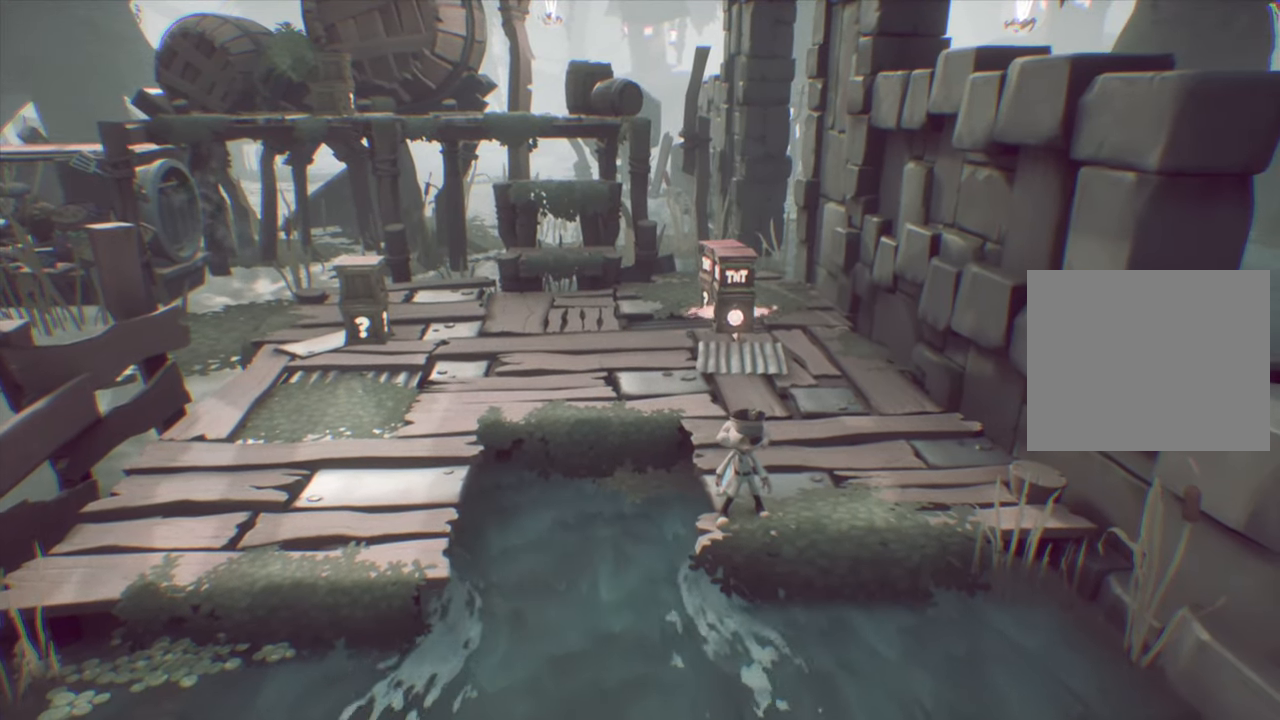
{"buttons": ["CROSS", "DPAD_DOWN"], "events": [[17, "DPAD_DOWN", "down"], [67, "CIRCLE", "down"], [184, "CIRCLE", "up"], [317, "CROSS", "down"]]}
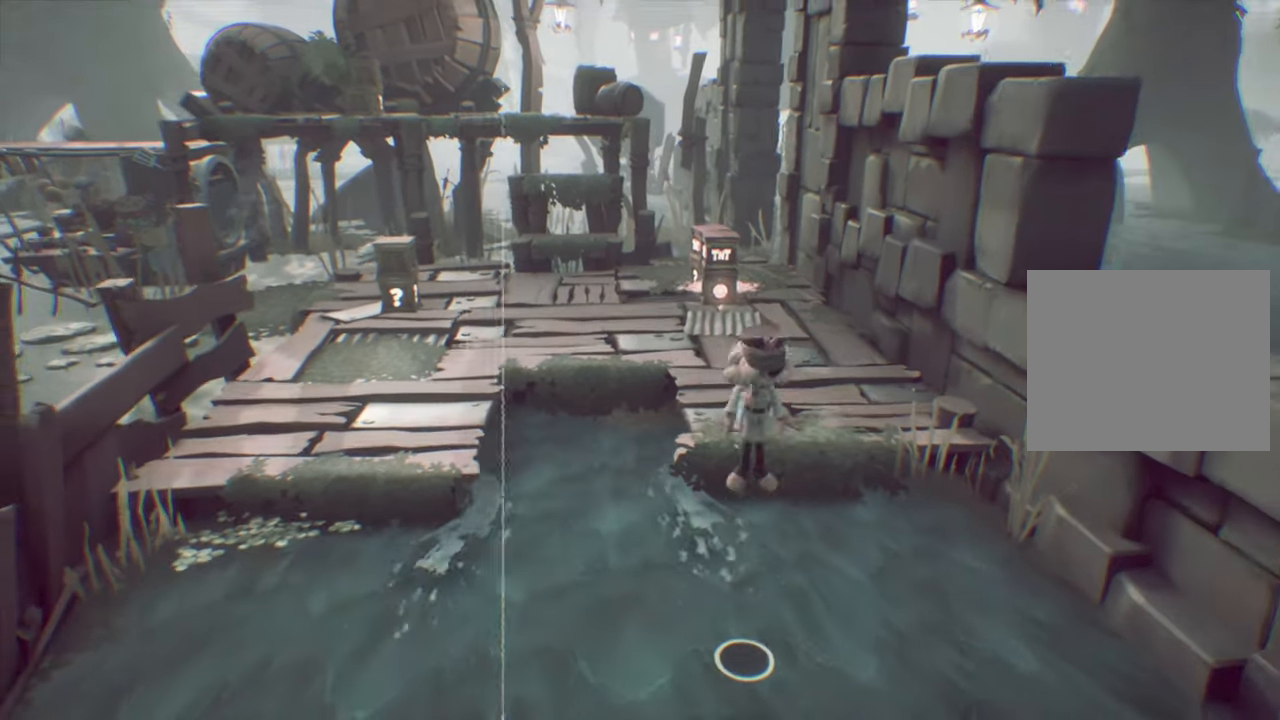
{"buttons": ["CROSS", "DPAD_DOWN"], "events": [[117, "CROSS", "up"], [484, "CROSS", "down"]]}
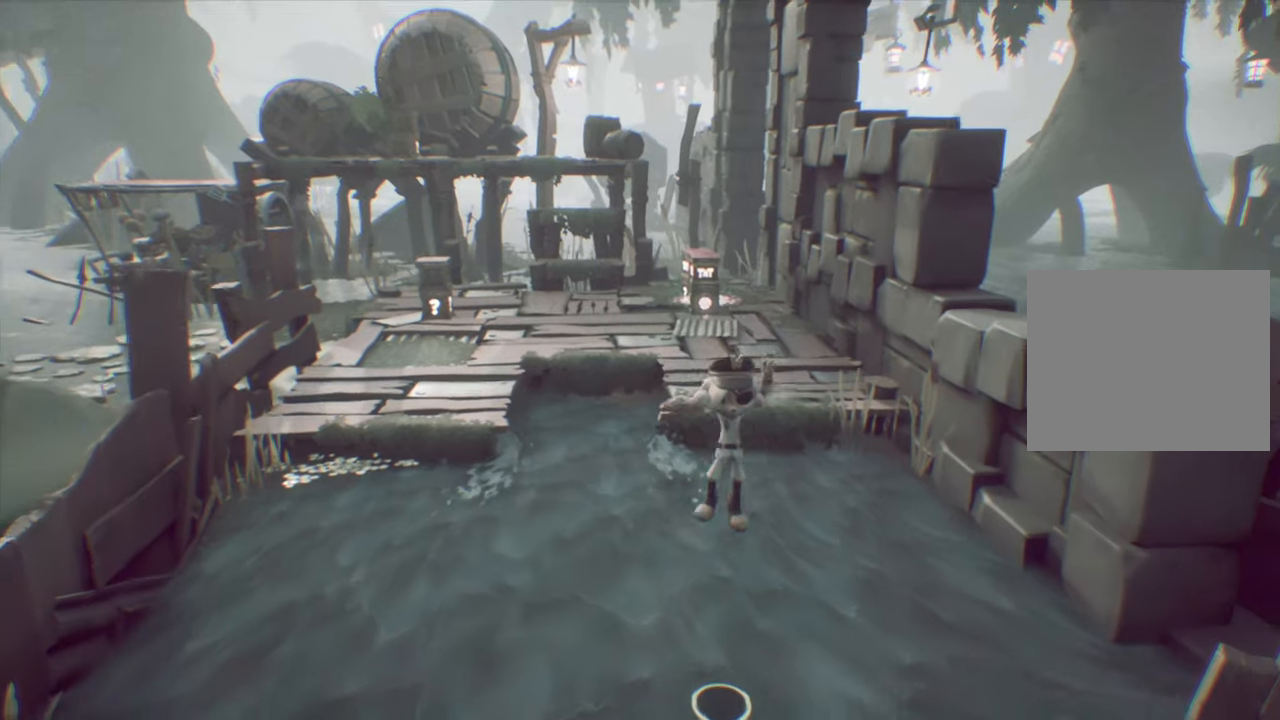
{"buttons": ["CROSS", "DPAD_DOWN"], "events": []}
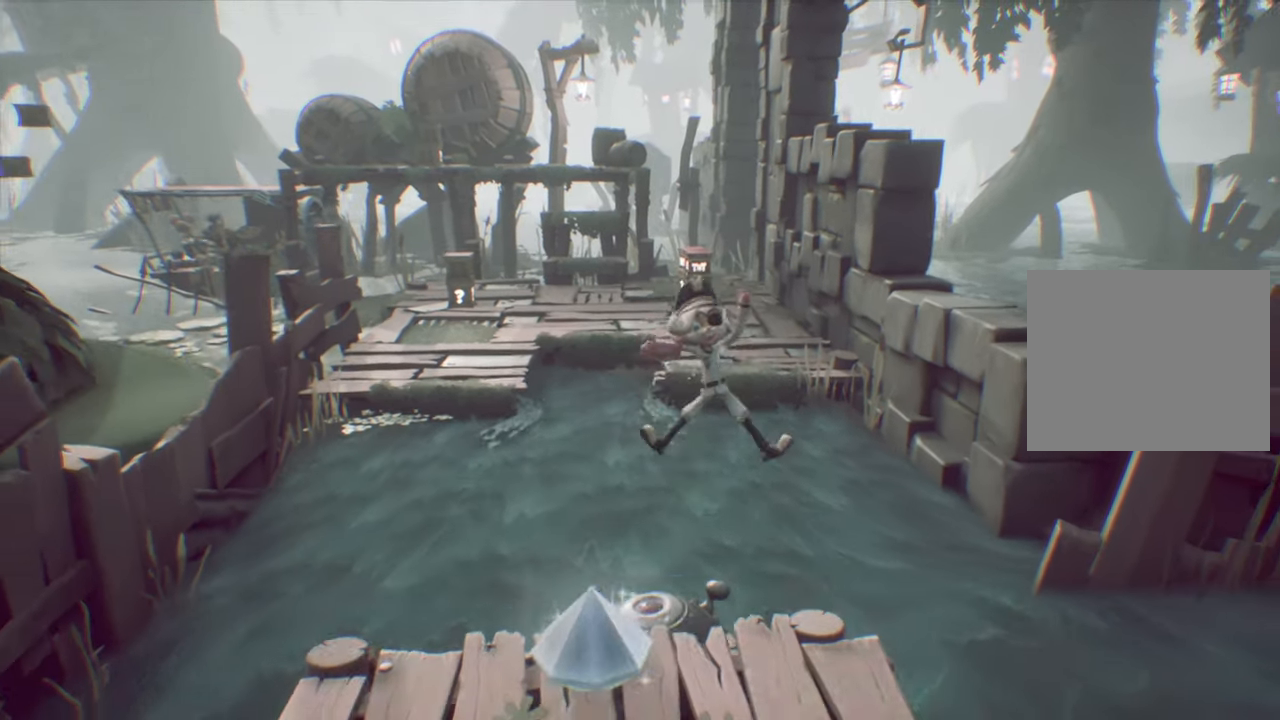
{"buttons": [], "events": [[134, "DPAD_DOWN", "up"], [150, "CROSS", "up"], [367, "DPAD_LEFT", "down"], [417, "DPAD_LEFT", "up"]]}
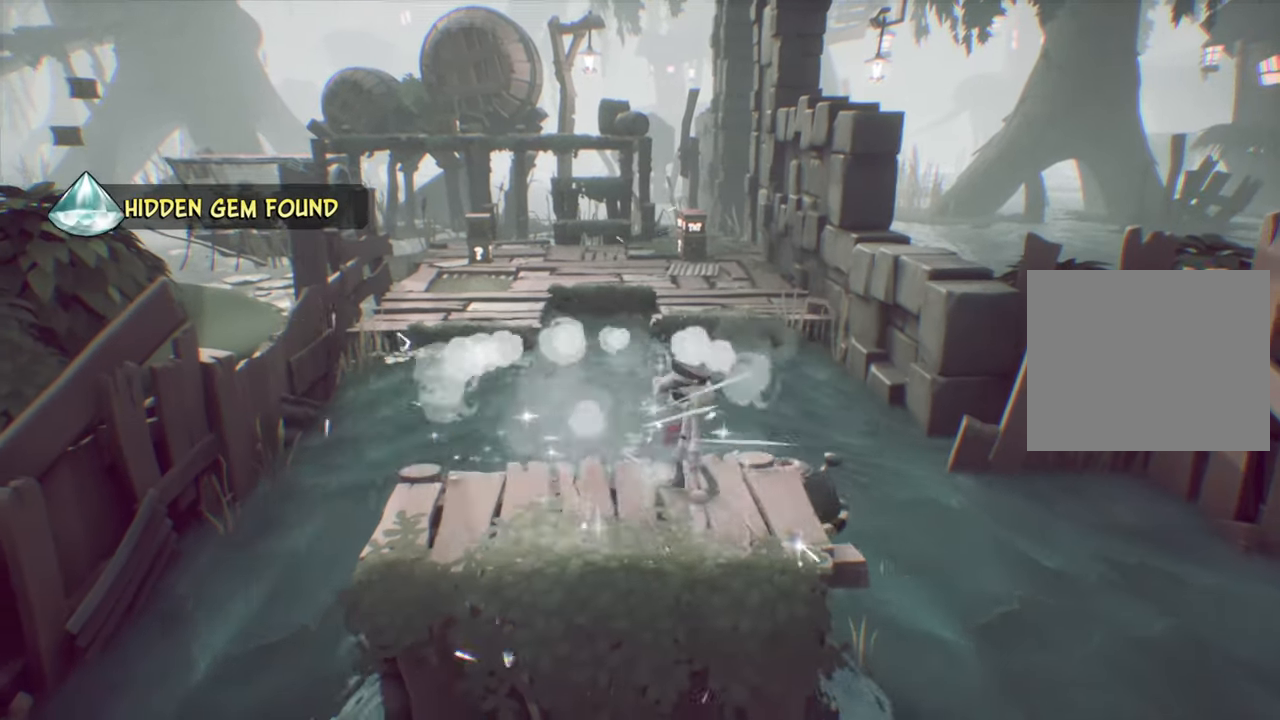
{"buttons": ["CIRCLE", "DPAD_UP"], "events": [[66, "DPAD_RIGHT", "down"], [217, "DPAD_RIGHT", "up"], [333, "DPAD_UP", "down"], [433, "CIRCLE", "down"]]}
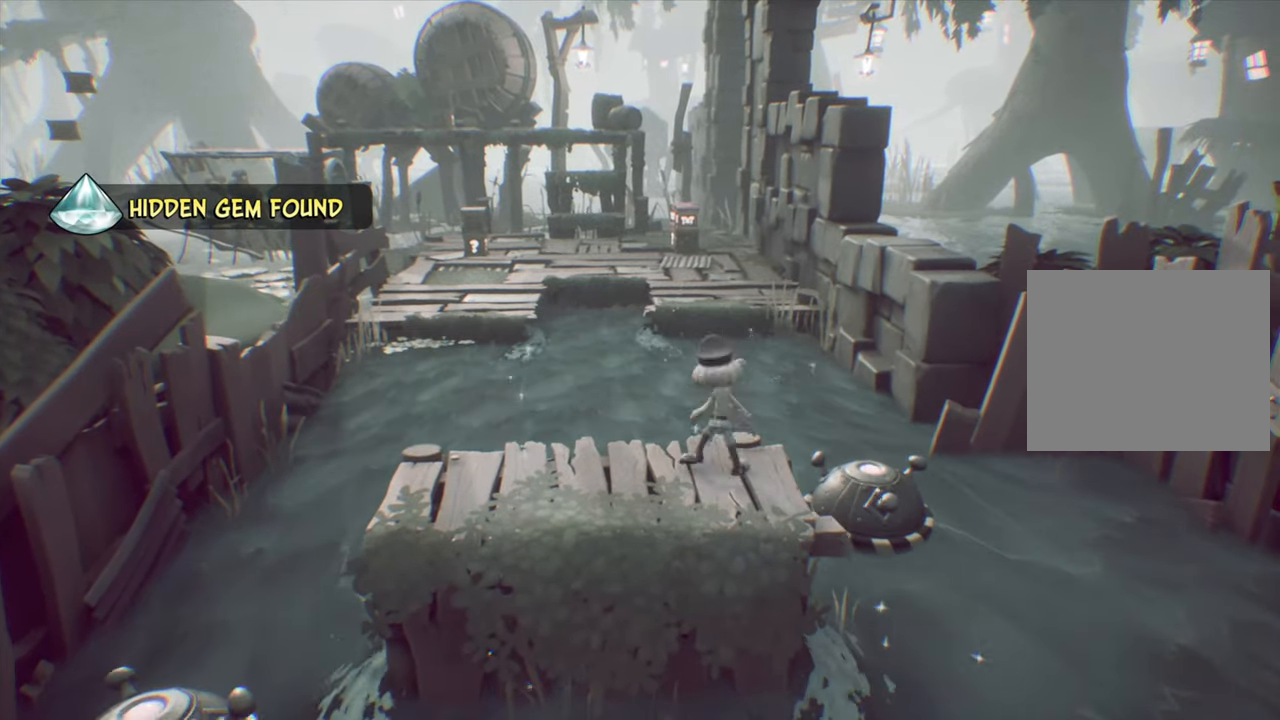
{"buttons": ["DPAD_UP"], "events": [[33, "CIRCLE", "up"], [234, "CROSS", "down"], [501, "CROSS", "up"]]}
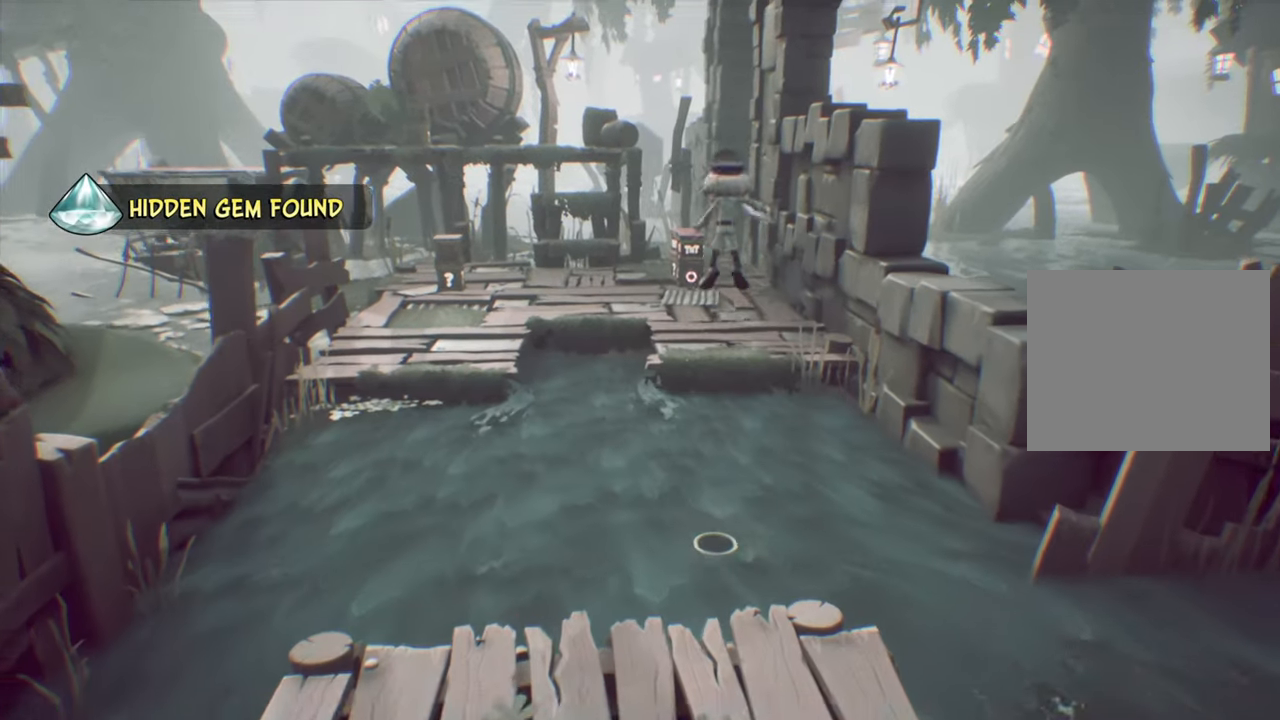
{"buttons": ["CROSS", "DPAD_UP"], "events": [[417, "CROSS", "down"]]}